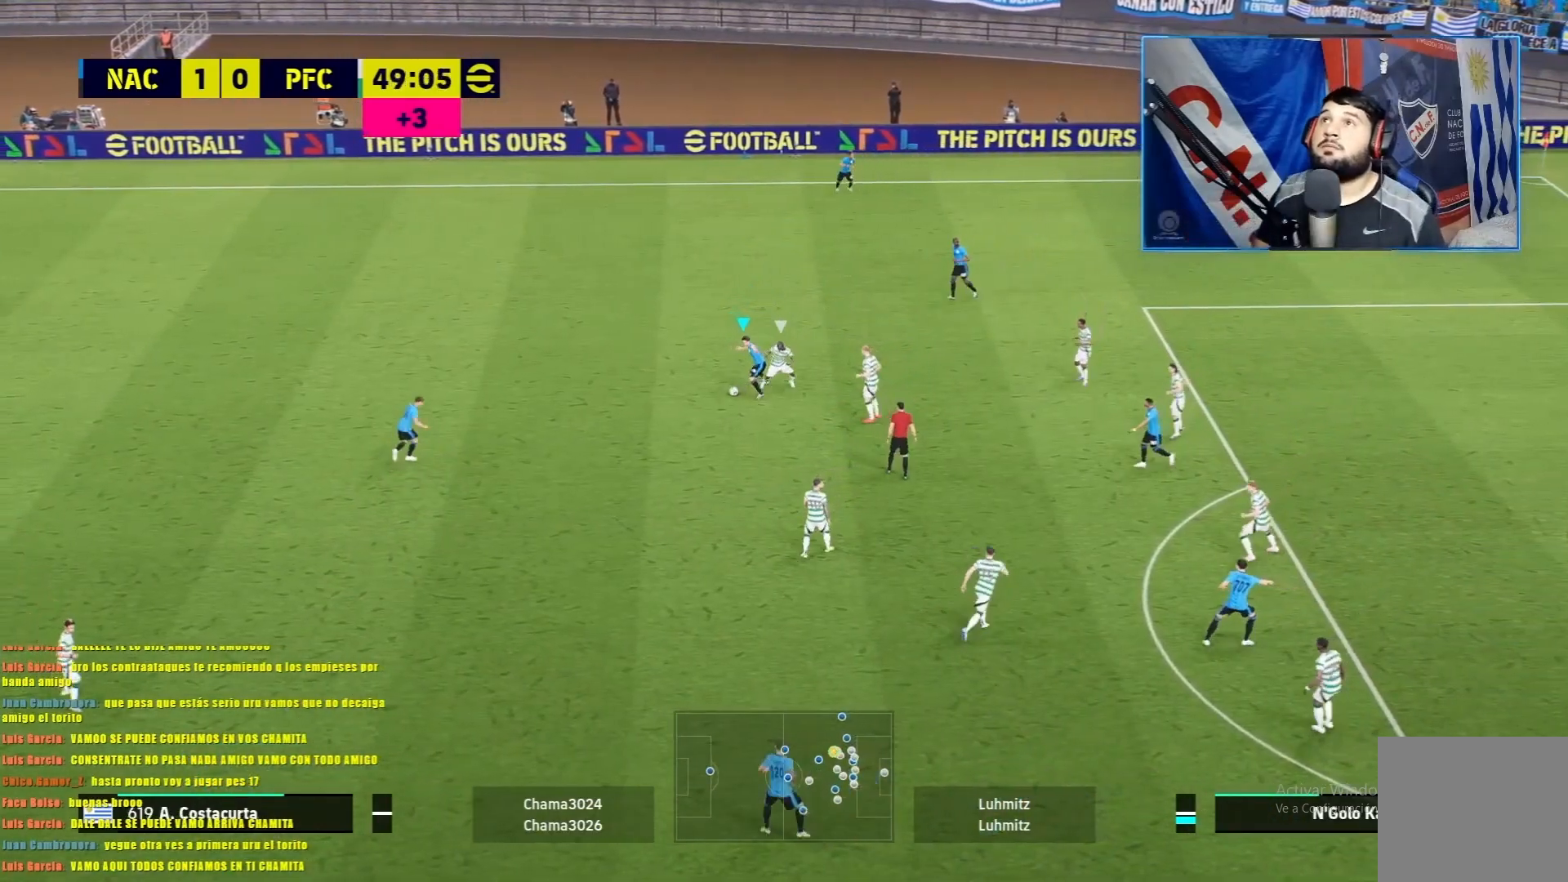
Gameplay with a controller (PlayStation layout); each line is a JSON object with the inputs held at the frame after it. "events" lists button and stick changes between this image and that frame as [ms after this image, input, new state], when the widget could be followed in between. Not read: right_stick.
{"buttons": [], "left_stick": "up", "events": [[100, "left_stick", "up"]]}
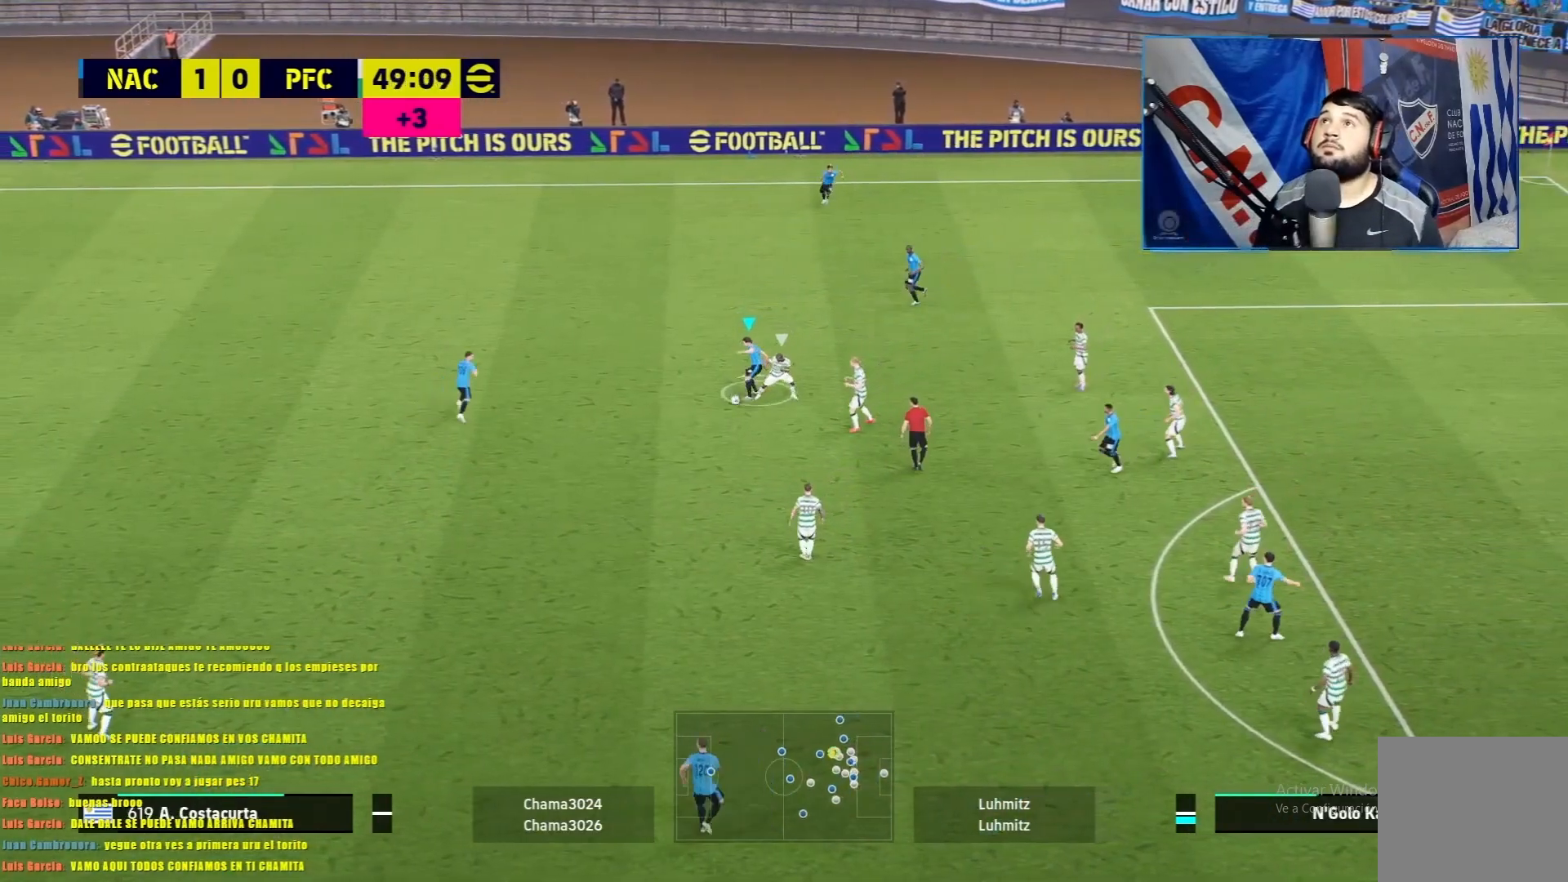
{"buttons": [], "left_stick": "center", "events": [[167, "CROSS", "down"], [300, "CROSS", "up"], [417, "left_stick", "center"]]}
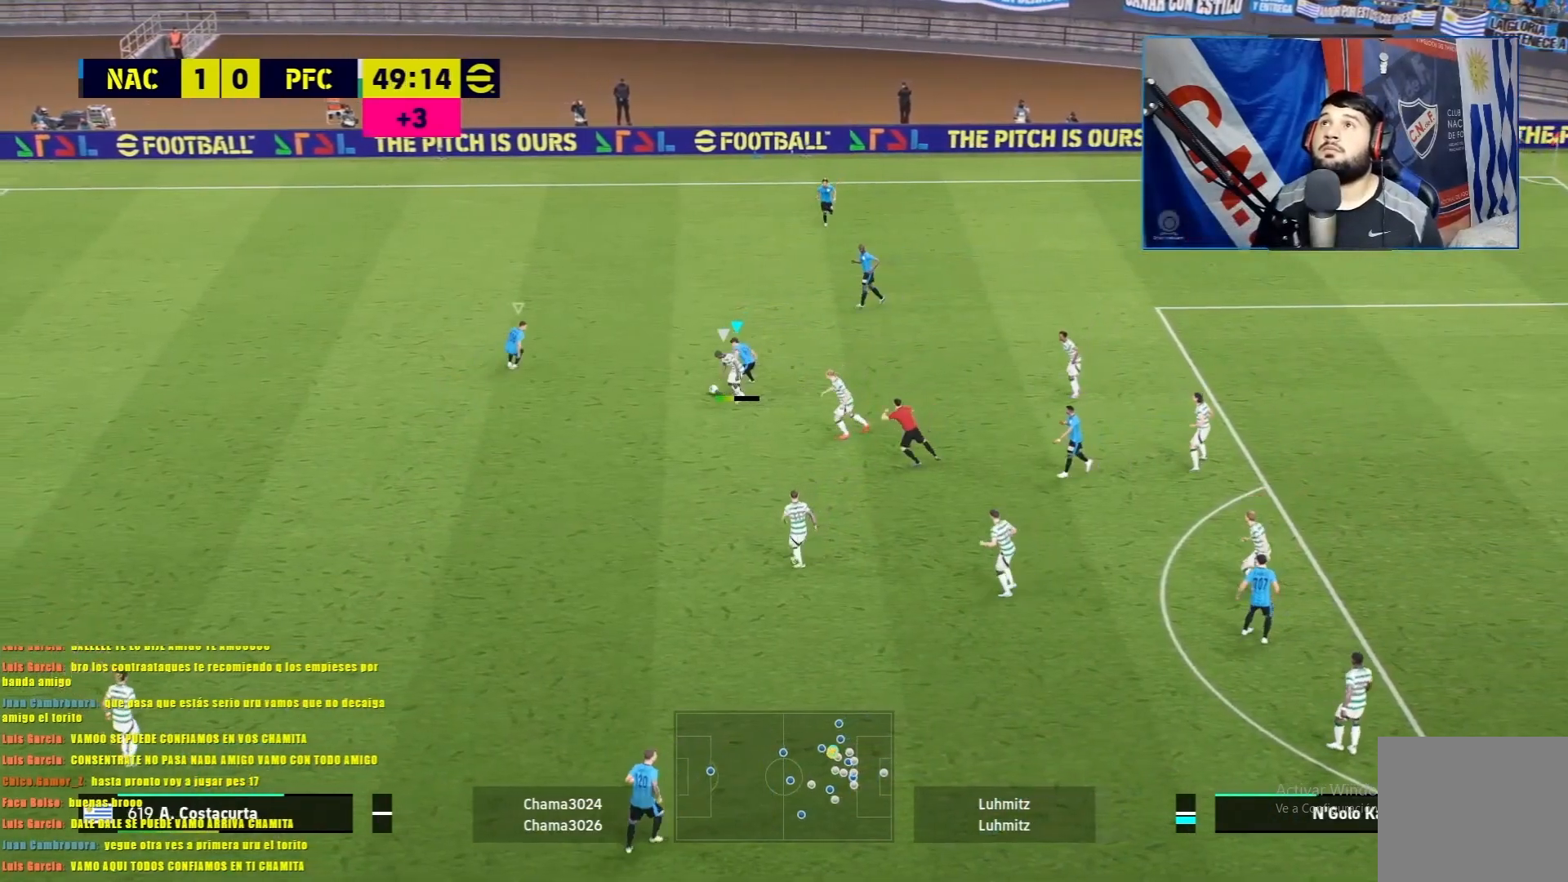
{"buttons": [], "left_stick": "center", "events": []}
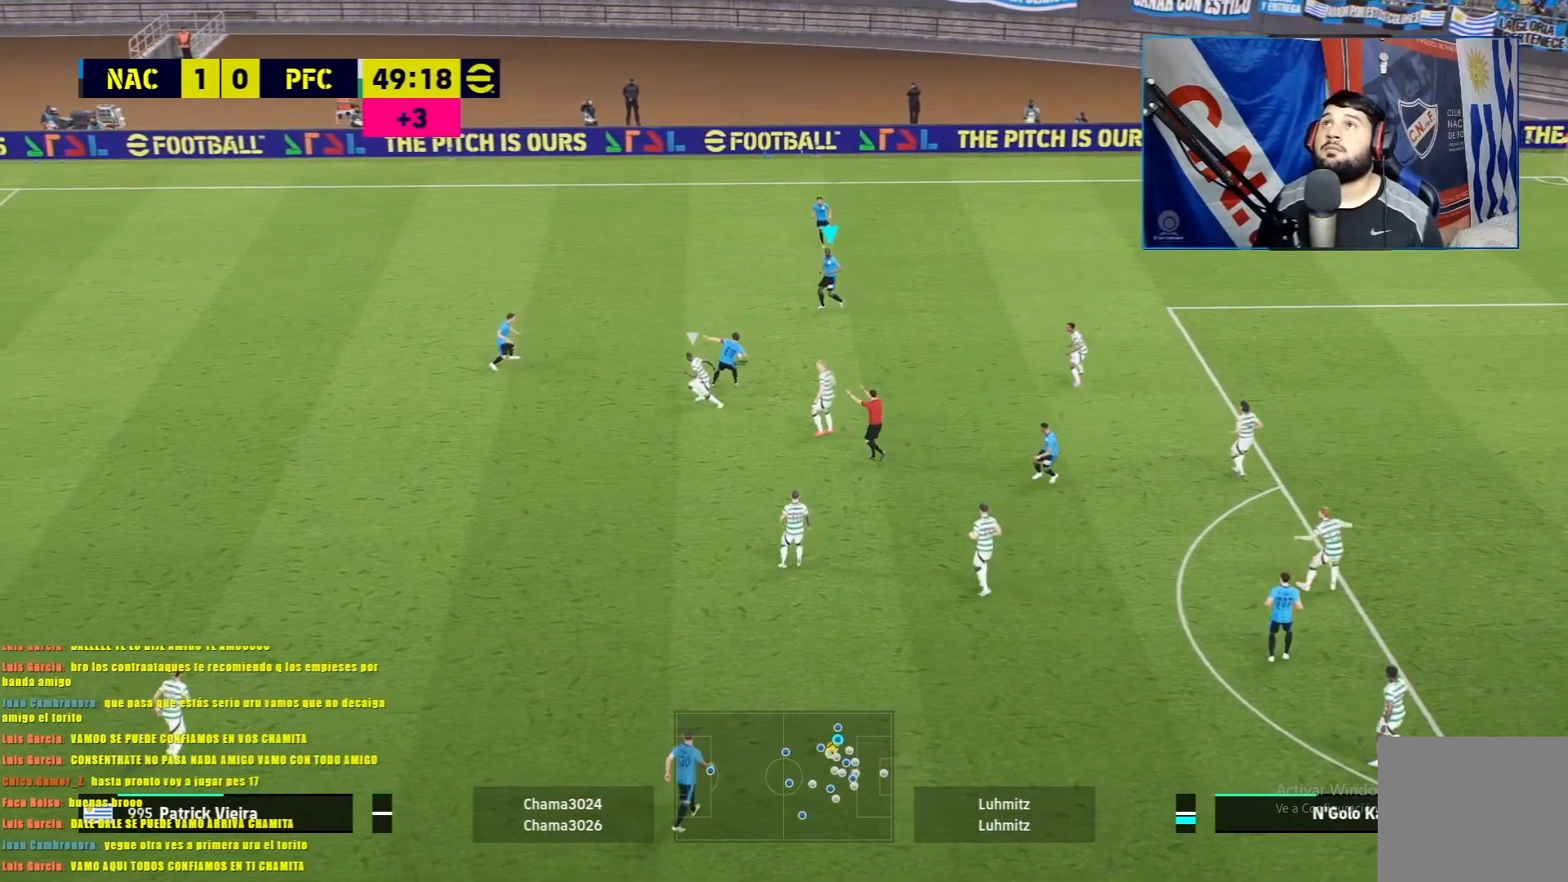
{"buttons": [], "left_stick": "up-right", "events": [[100, "left_stick", "down-right"], [284, "left_stick", "right"], [467, "left_stick", "up-right"]]}
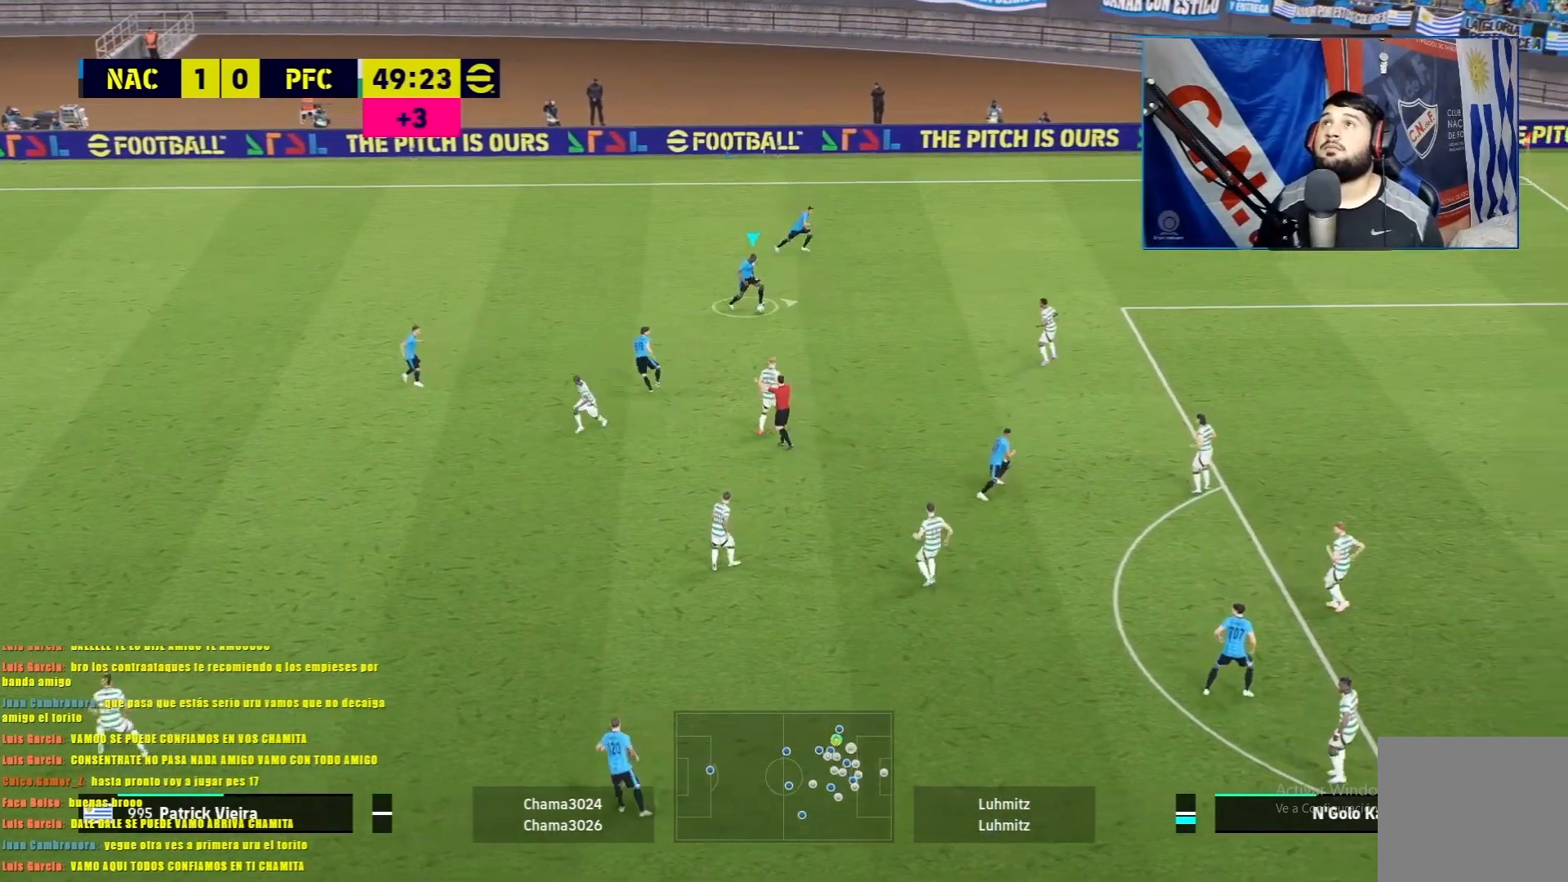
{"buttons": [], "left_stick": "center", "events": [[283, "CROSS", "down"], [417, "CROSS", "up"], [500, "left_stick", "center"]]}
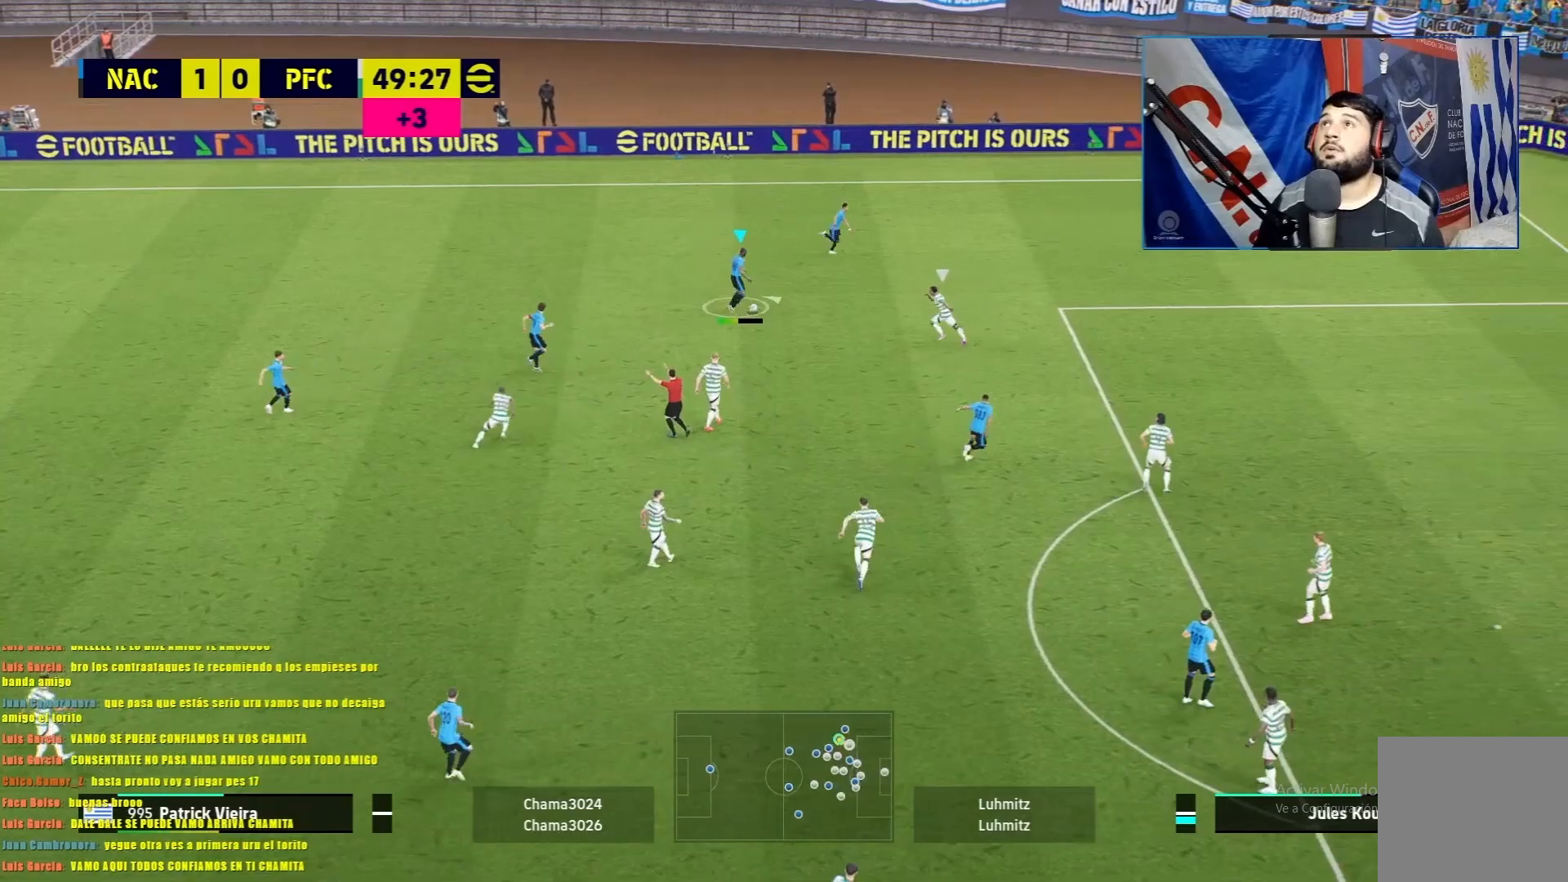
{"buttons": ["R1"], "left_stick": "down-right", "events": [[351, "left_stick", "down-right"], [401, "R1", "down"]]}
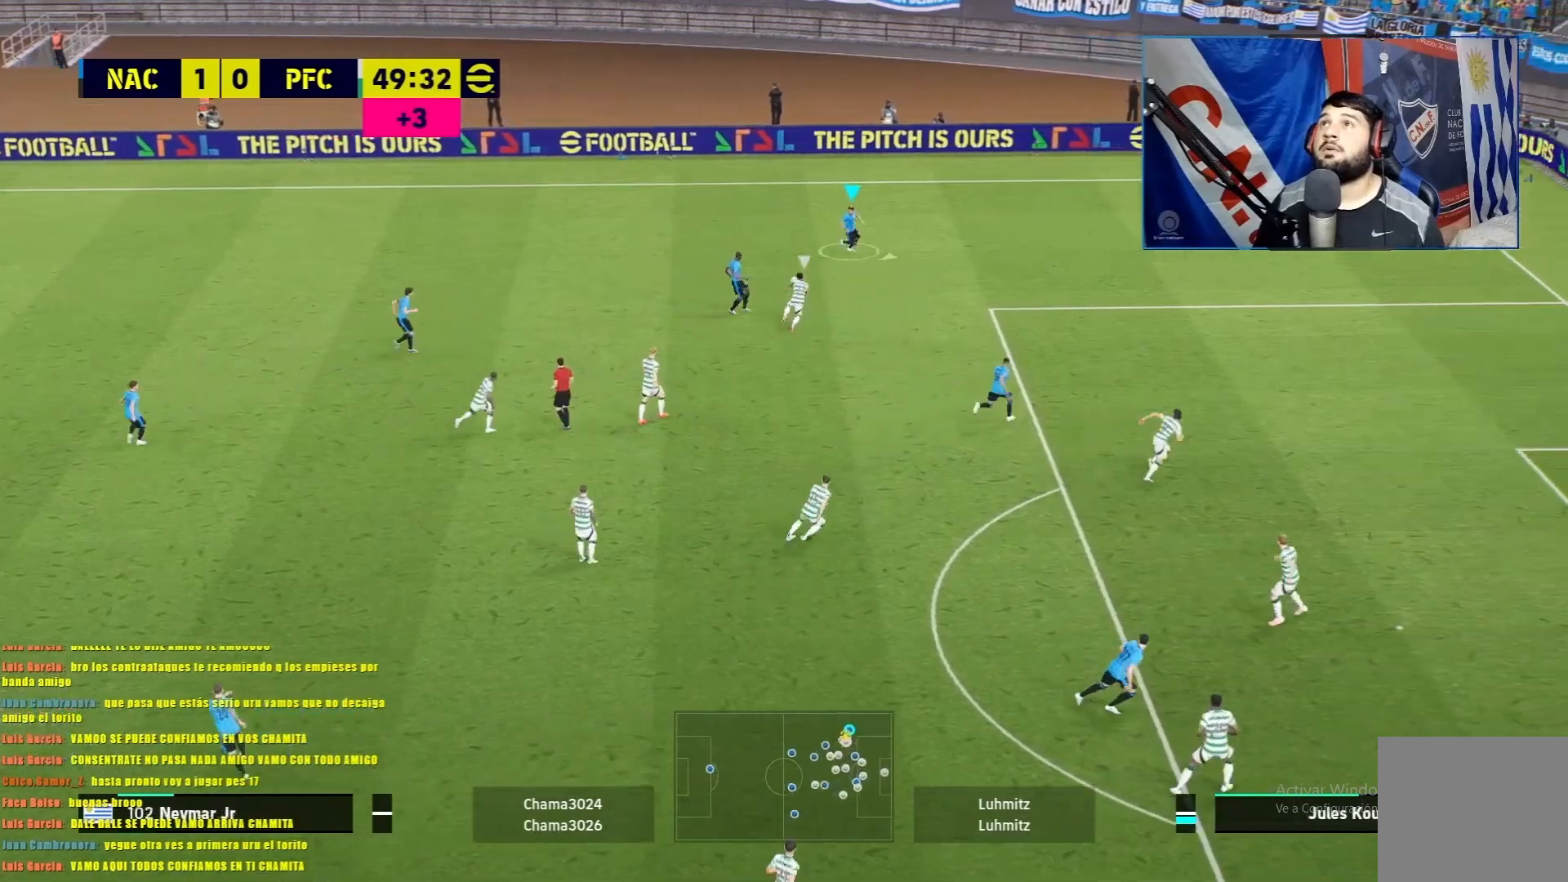
{"buttons": ["R1"], "left_stick": "down-right", "events": []}
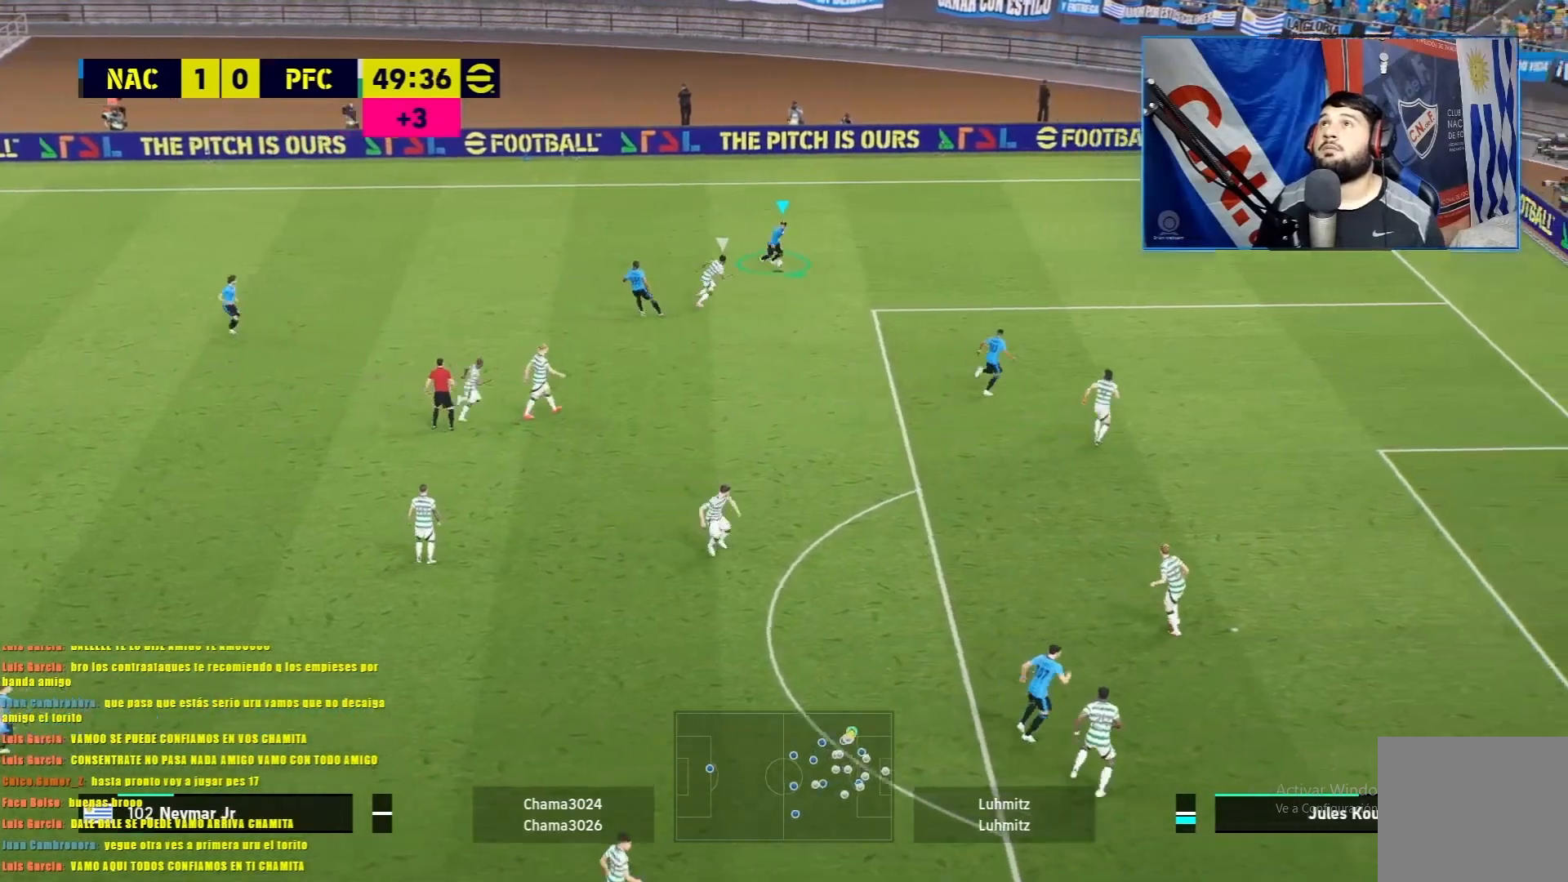
{"buttons": ["R1"], "left_stick": "down-right", "events": []}
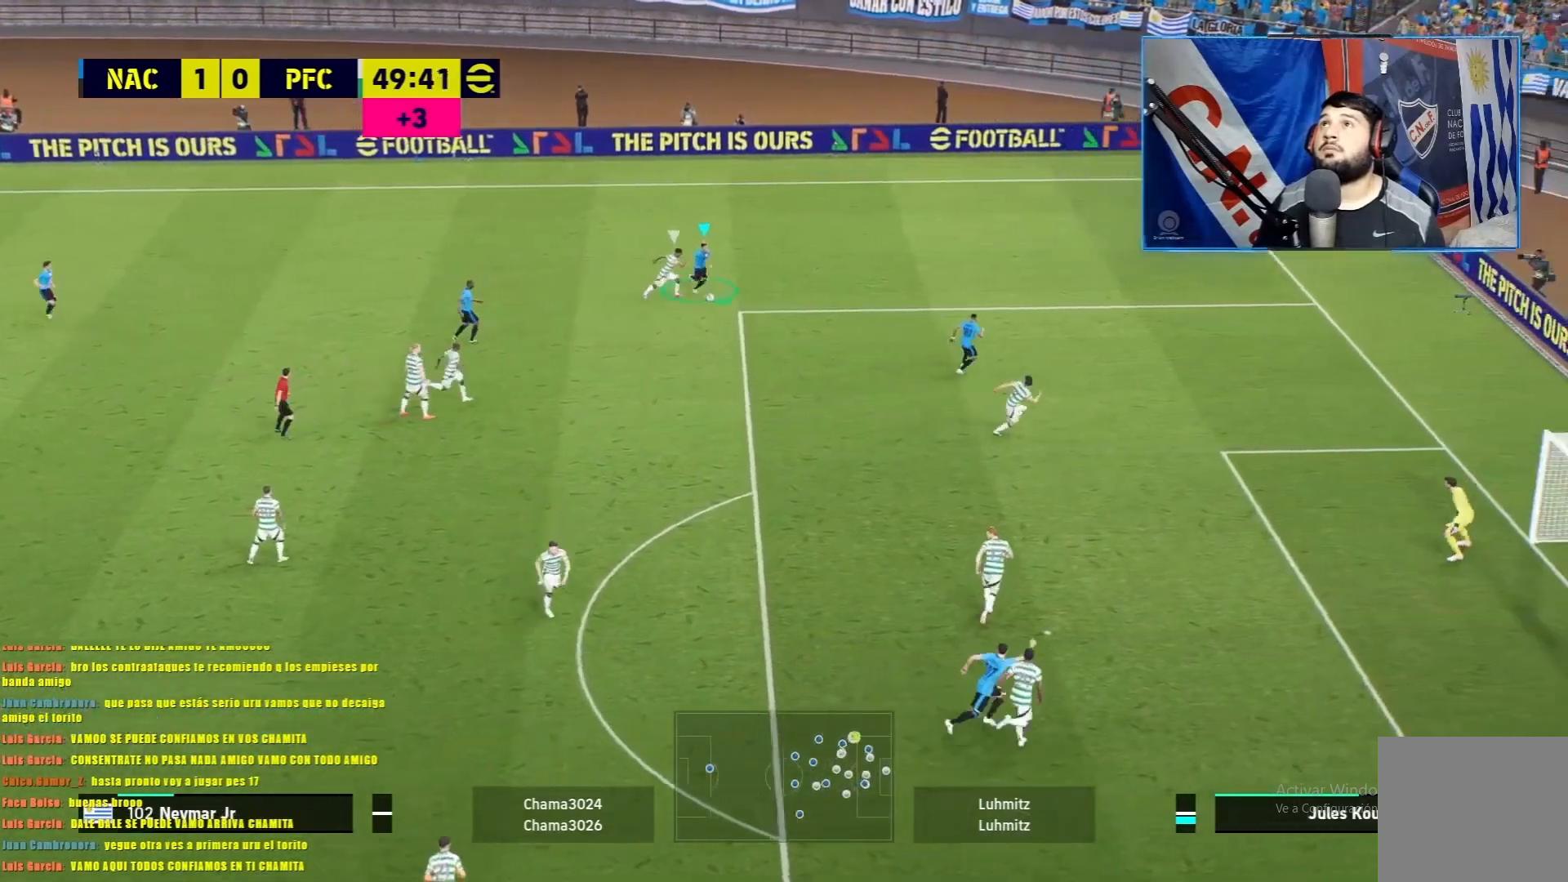
{"buttons": ["R1"], "left_stick": "down", "events": [[417, "left_stick", "down"]]}
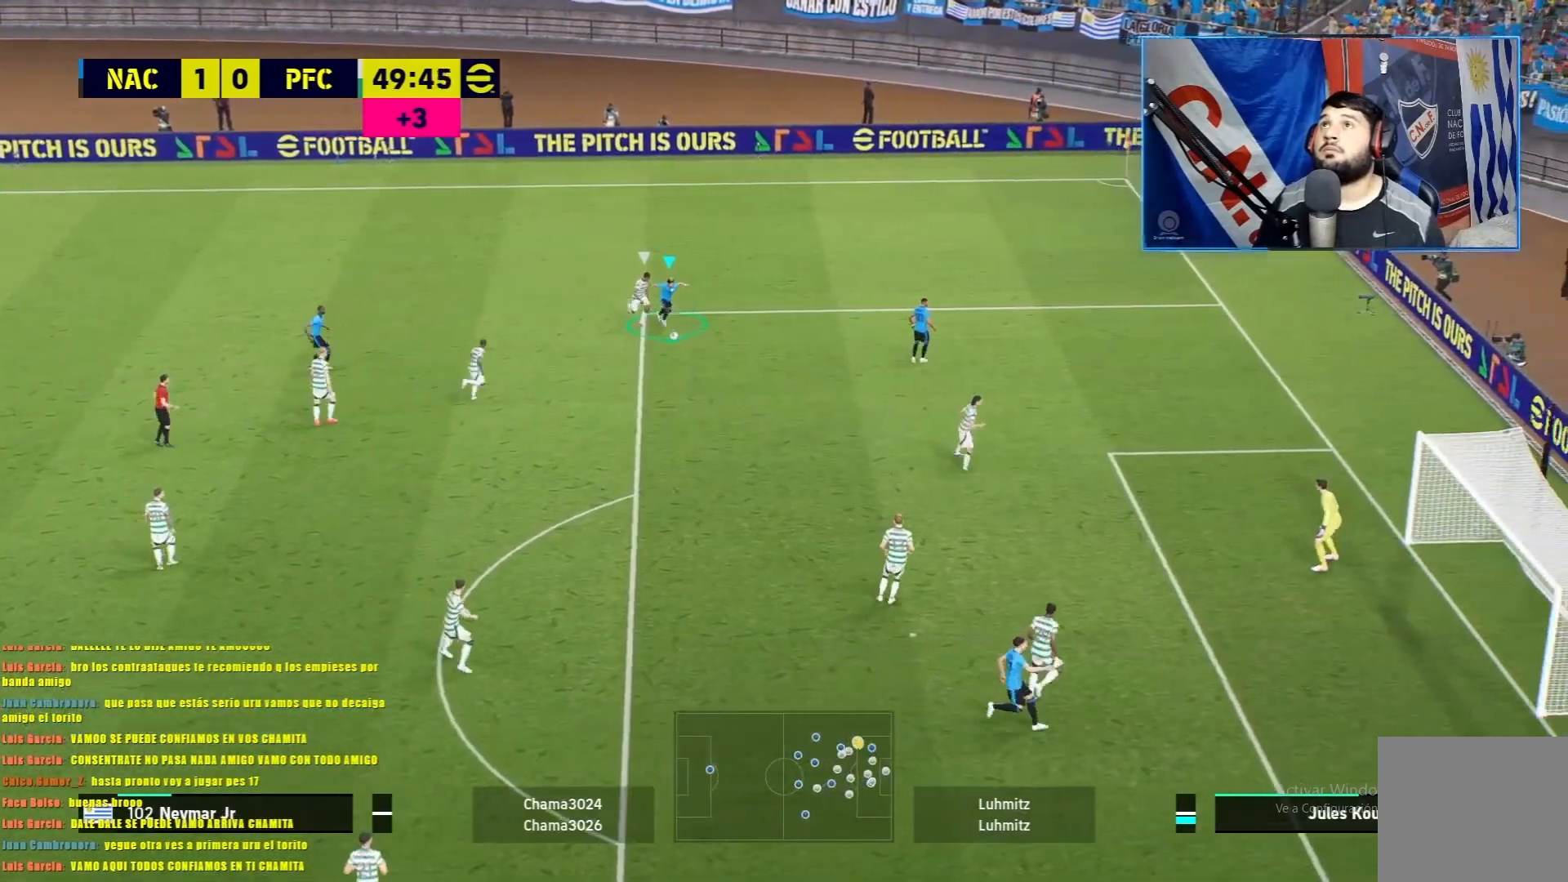
{"buttons": [], "left_stick": "center", "events": [[50, "R1", "up"], [100, "SQUARE", "down"], [117, "R1", "down"], [234, "SQUARE", "up"], [267, "R1", "up"], [300, "left_stick", "center"]]}
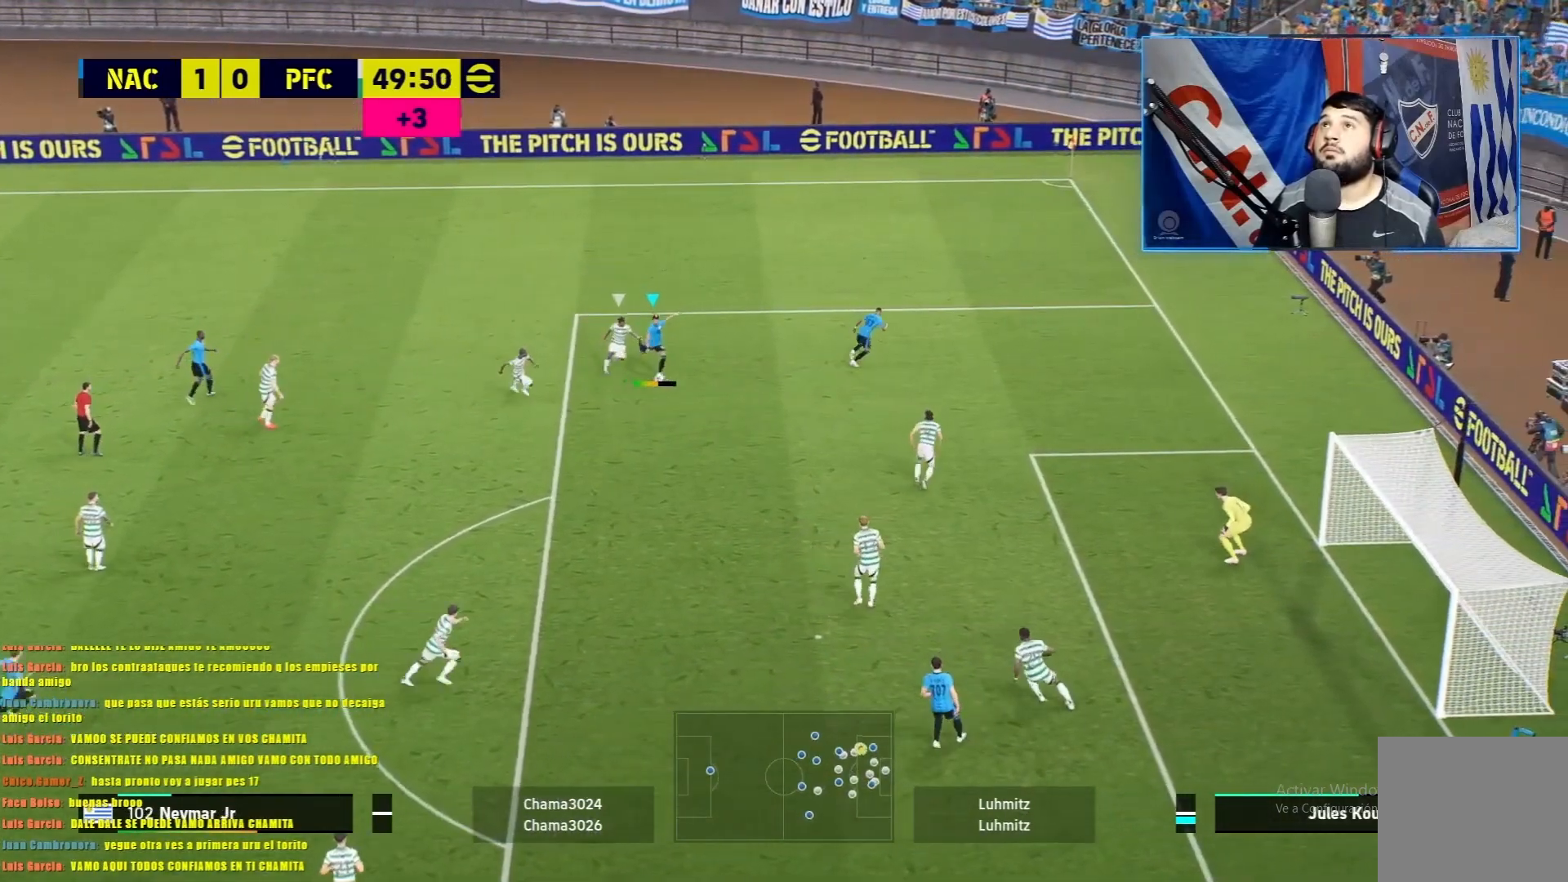
{"buttons": [], "left_stick": "center", "events": []}
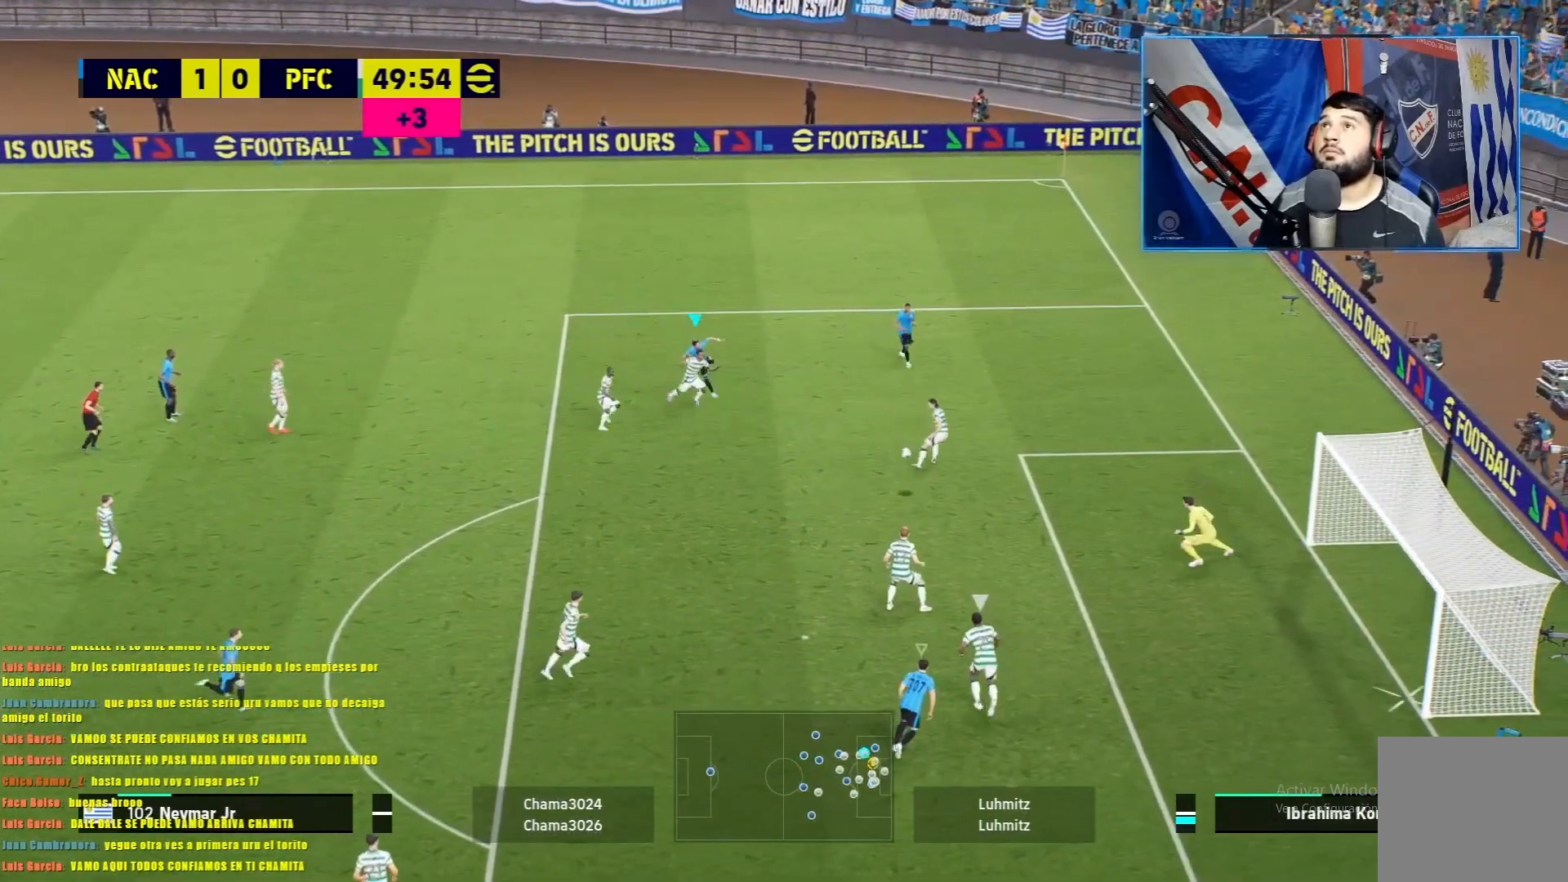
{"buttons": [], "left_stick": "center", "events": []}
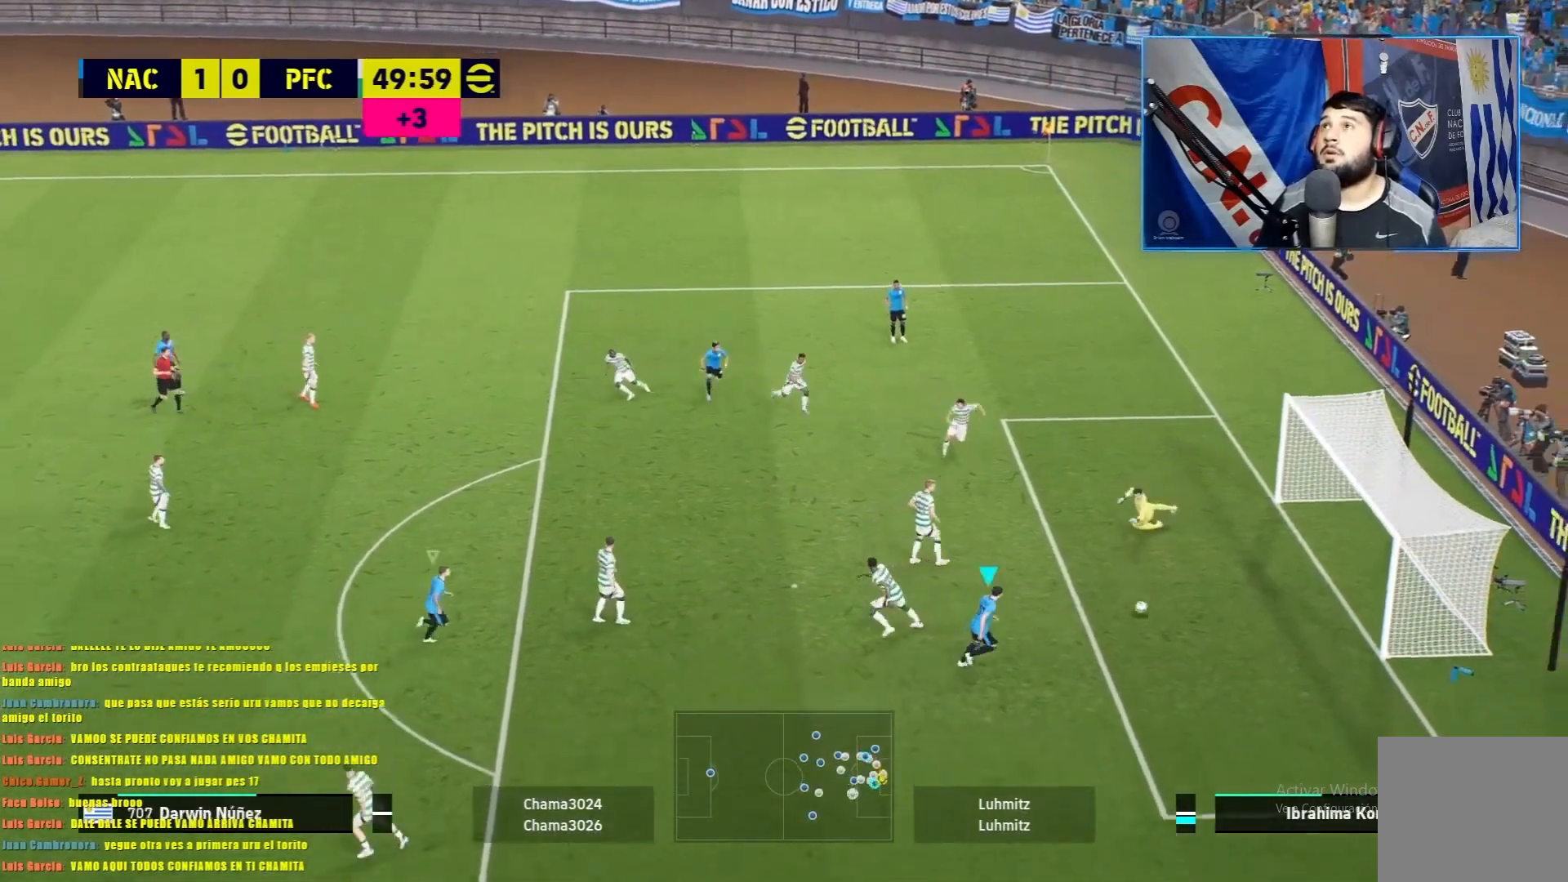
{"buttons": [], "left_stick": "down-right", "events": [[233, "SQUARE", "down"], [267, "left_stick", "right"], [317, "SQUARE", "up"], [500, "left_stick", "down-right"]]}
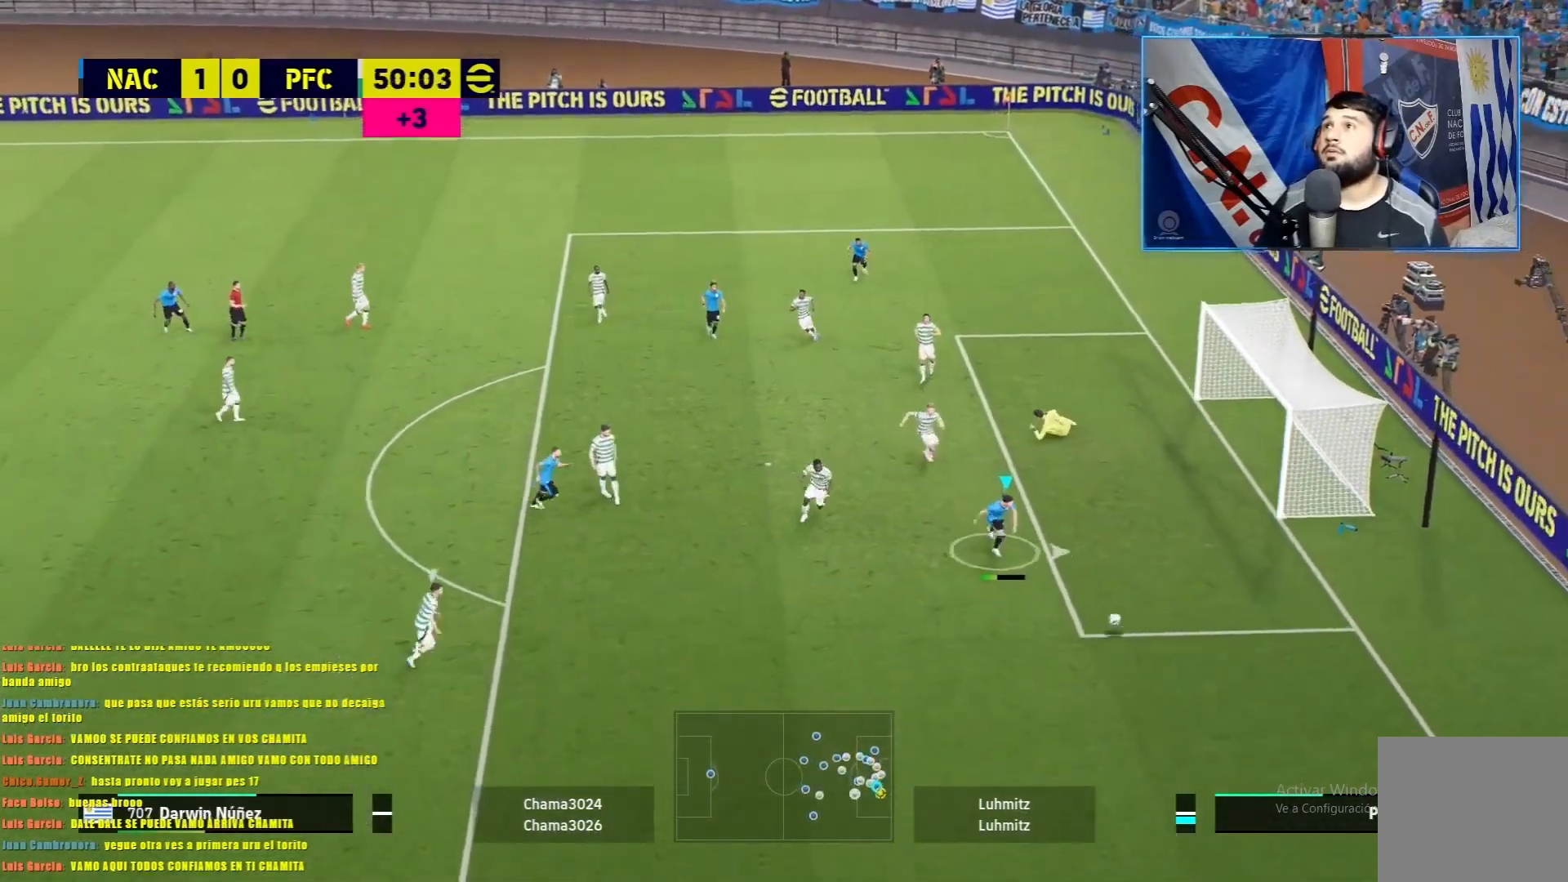
{"buttons": ["R1"], "left_stick": "center", "events": [[117, "R1", "down"], [117, "left_stick", "down"], [401, "left_stick", "center"]]}
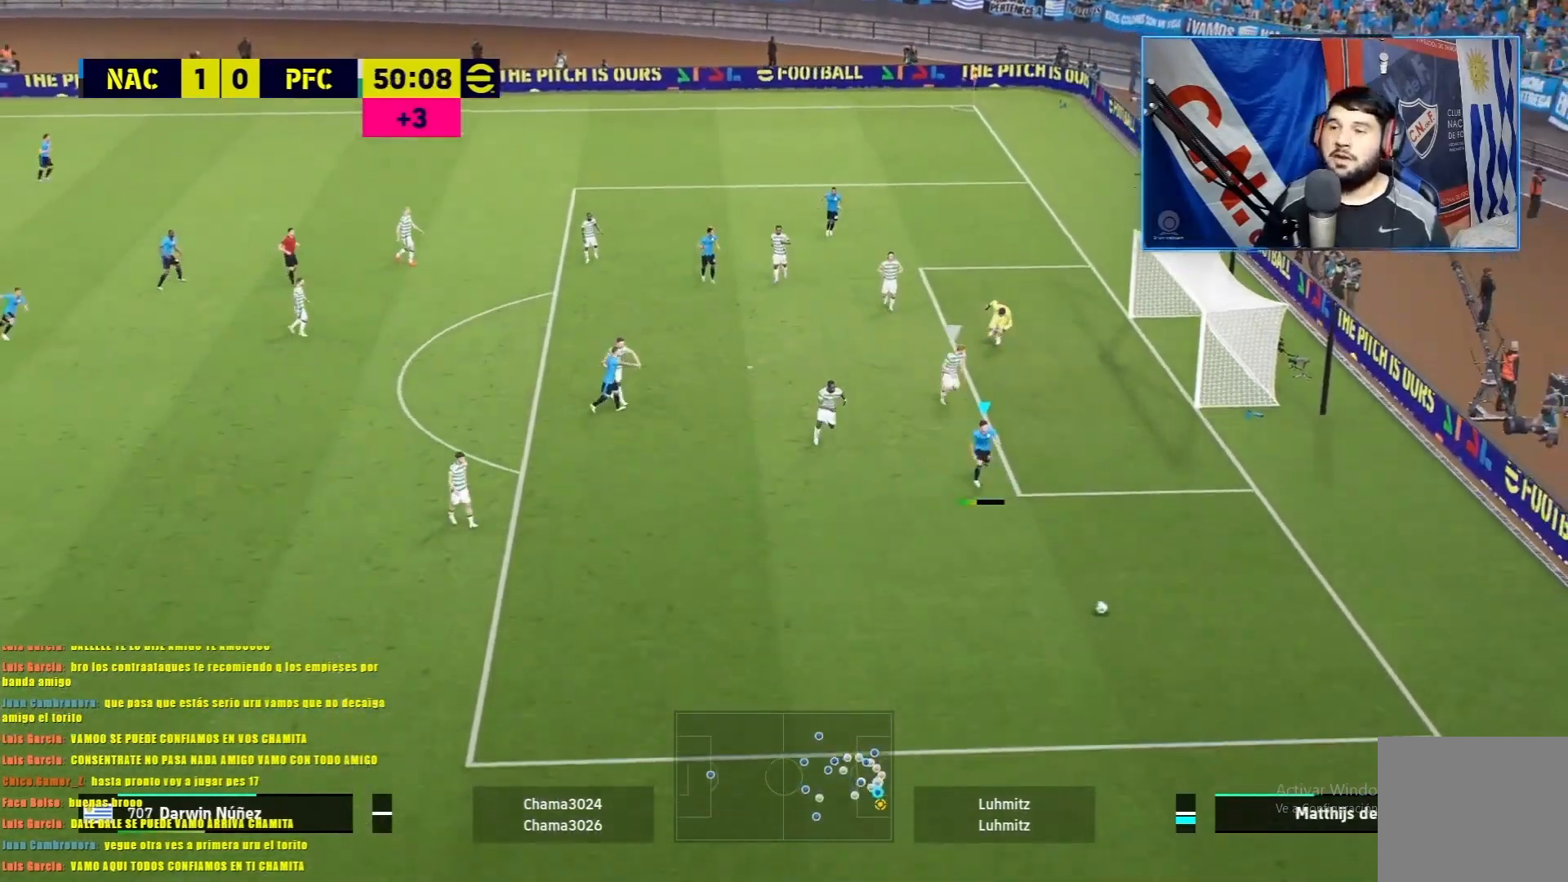
{"buttons": ["R1"], "left_stick": "down", "events": [[66, "R2", "down"], [150, "left_stick", "down"], [167, "R2", "up"]]}
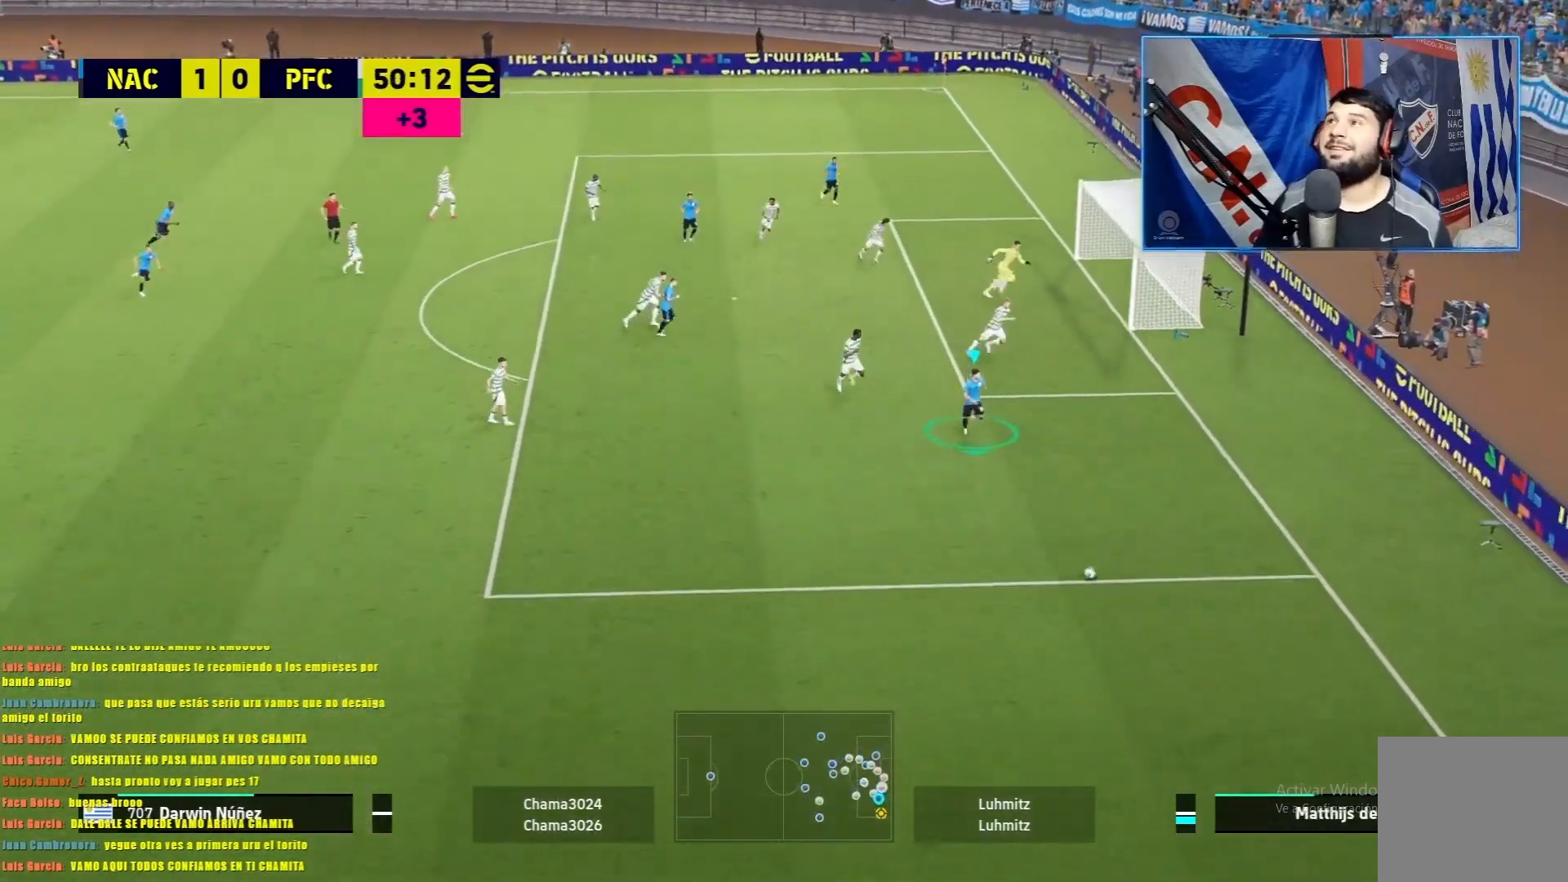
{"buttons": ["R1"], "left_stick": "down", "events": []}
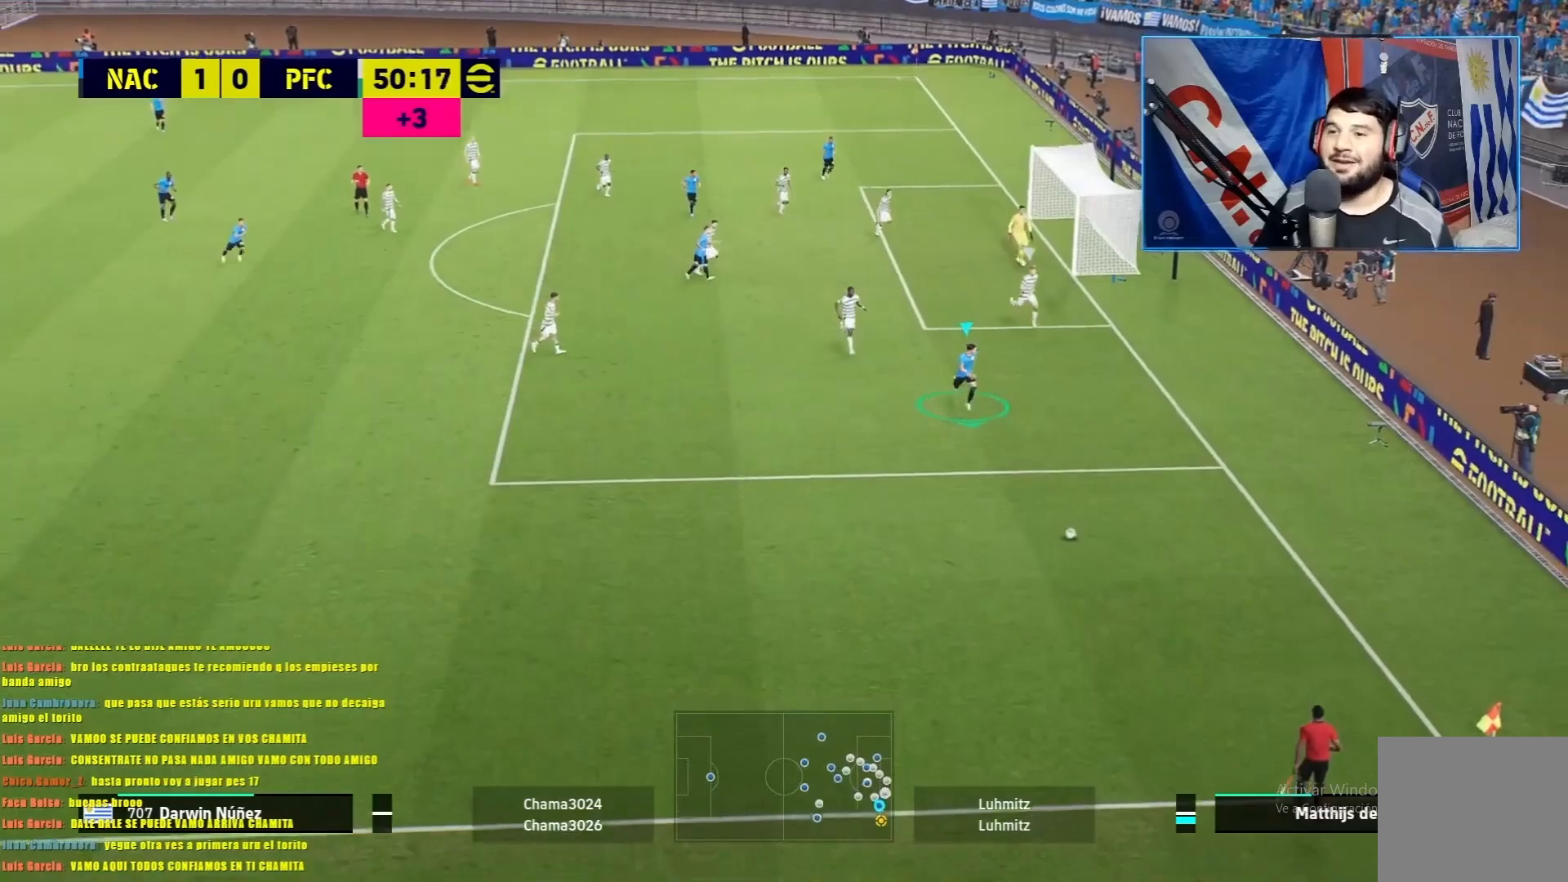
{"buttons": ["L1", "R1"], "left_stick": "down-left", "events": [[83, "L1", "down"], [283, "left_stick", "down-left"]]}
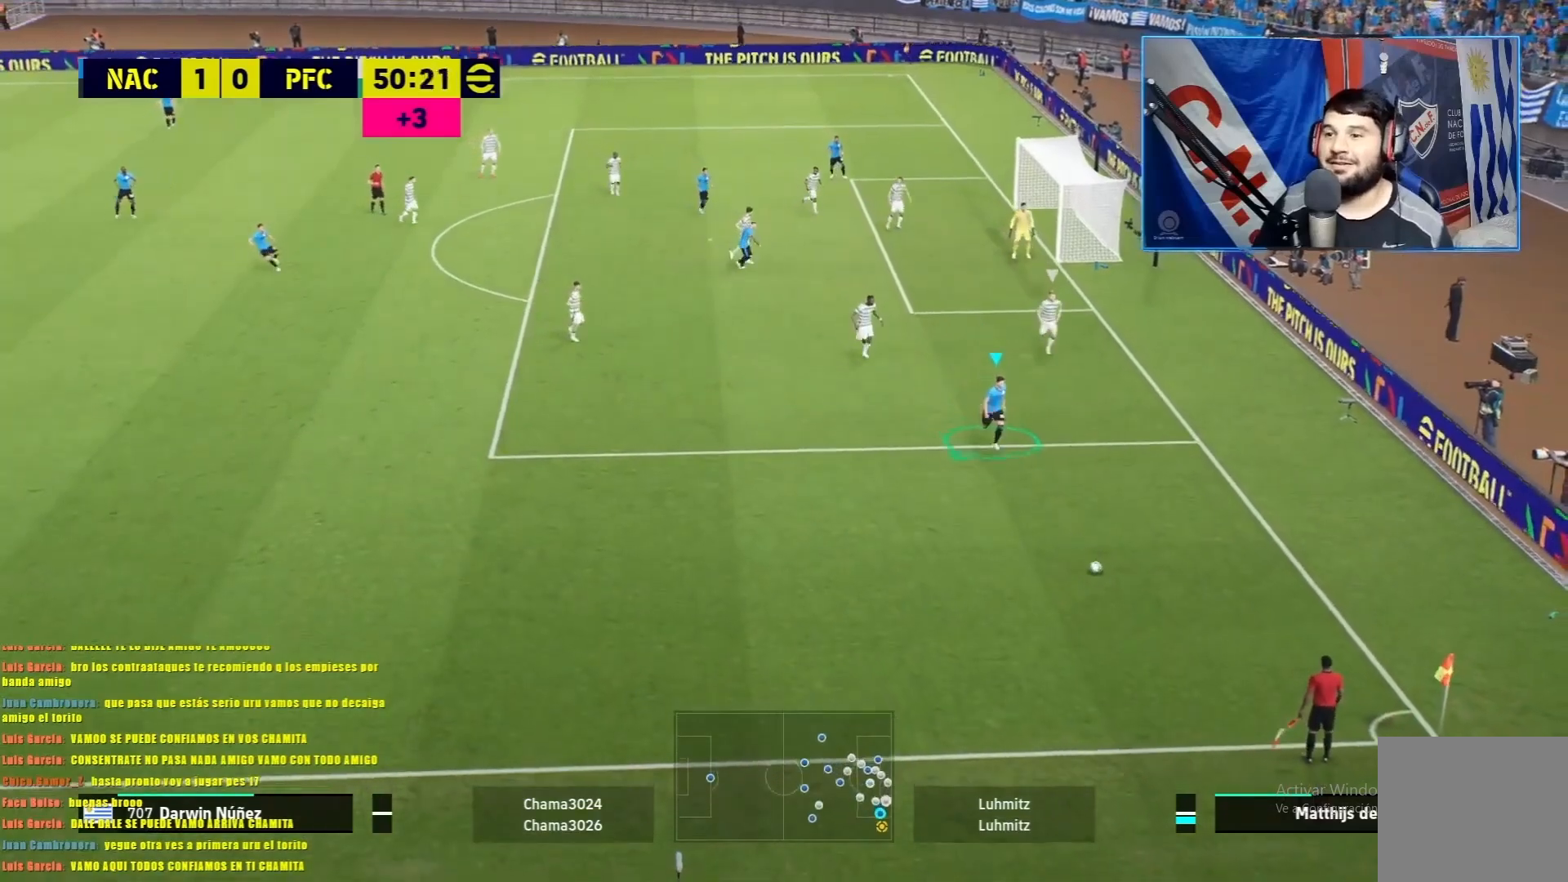
{"buttons": ["L1", "R1"], "left_stick": "down-left", "events": []}
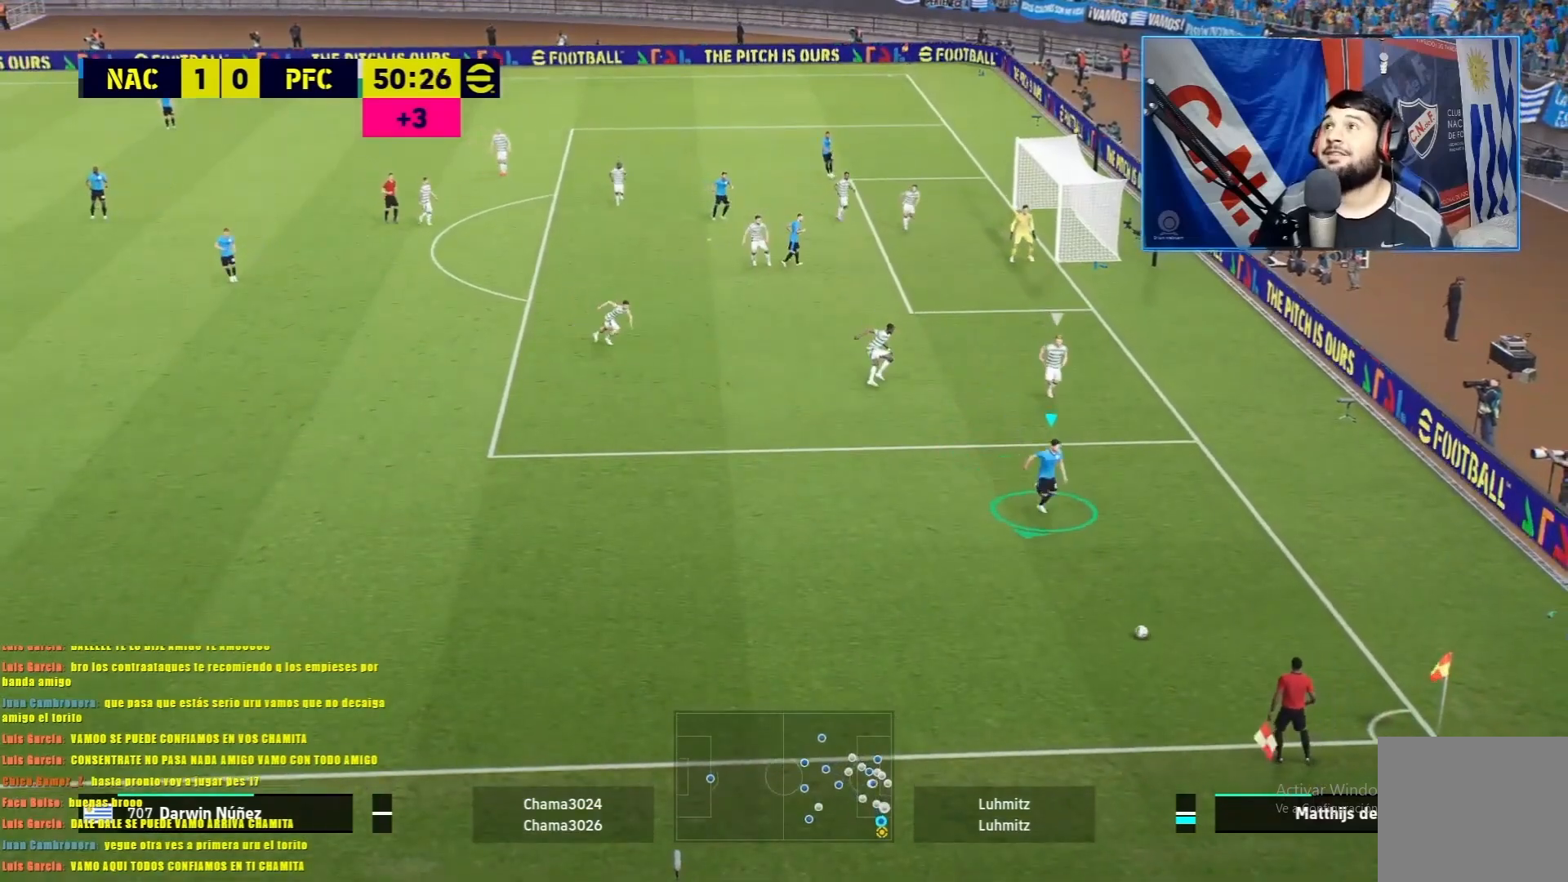
{"buttons": ["L1", "R1"], "left_stick": "down", "events": [[200, "left_stick", "down"]]}
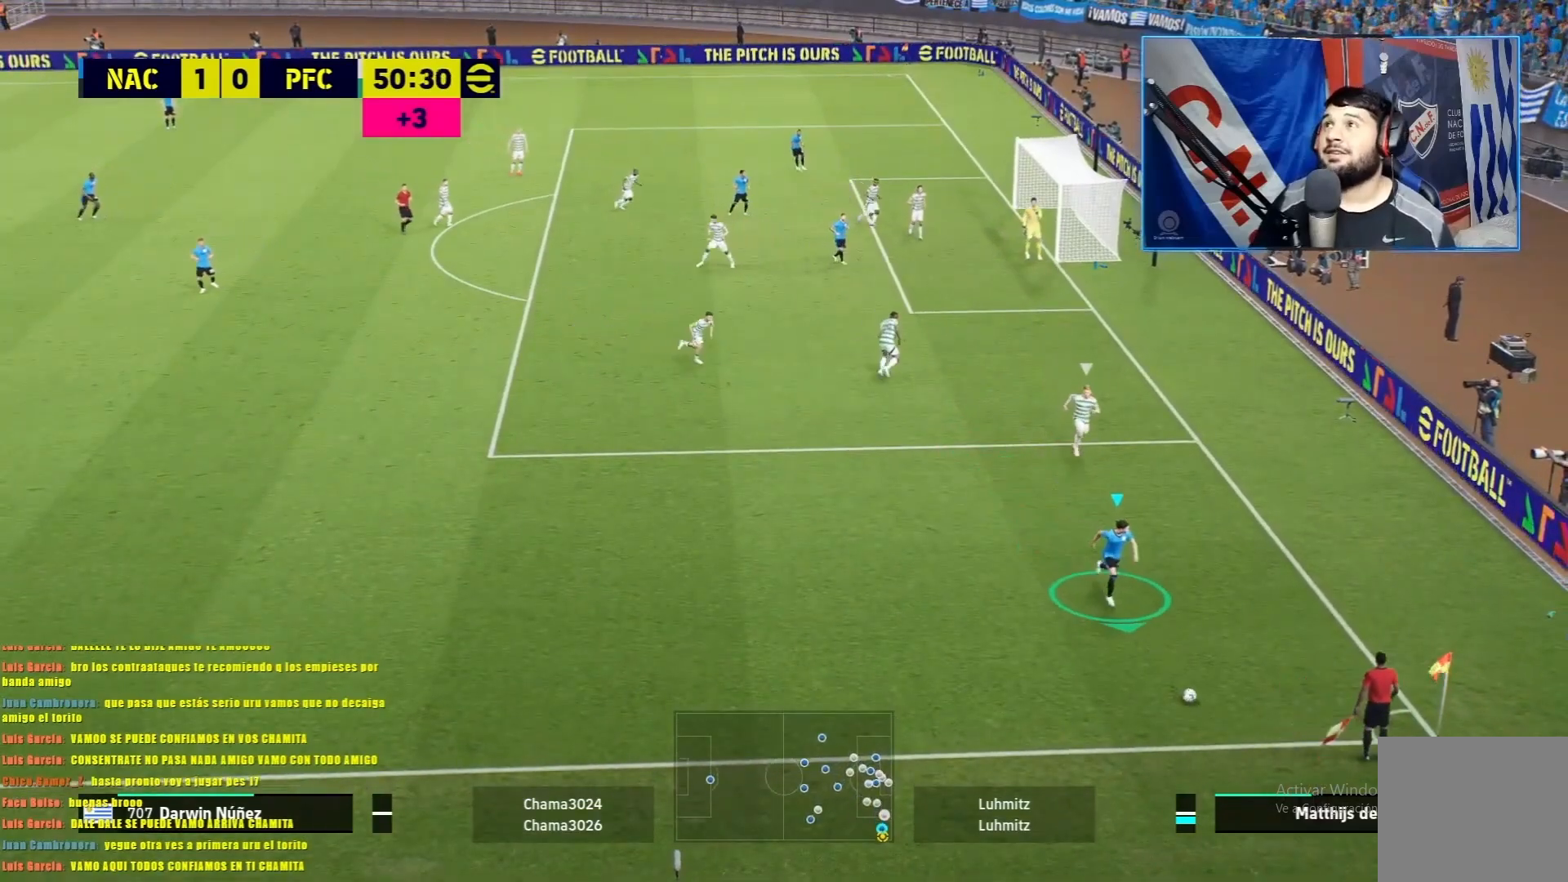
{"buttons": [], "left_stick": "center", "events": [[17, "L1", "up"], [34, "left_stick", "center"], [67, "R1", "up"]]}